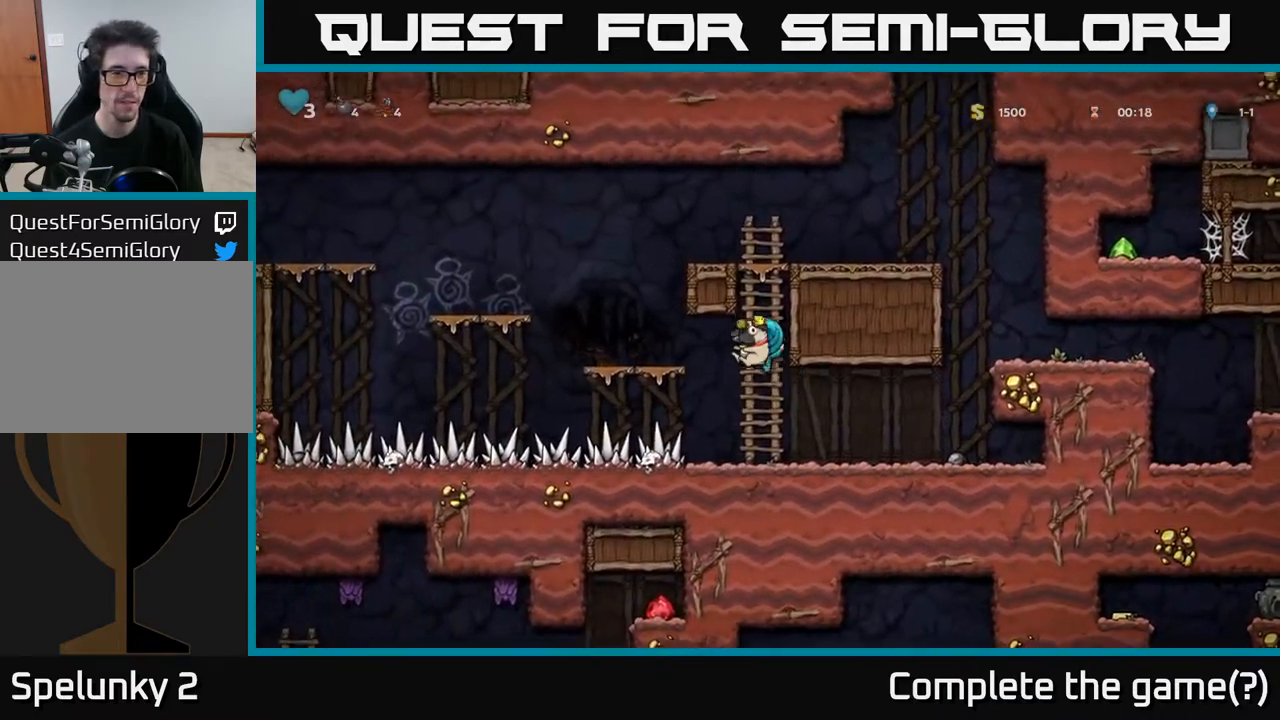
Gameplay with a controller (Xbox layout); each line is a JSON object with the inputs held at the frame after it. "events" lists button and stick changes between this image and that frame as [ms after this image, input, new state], when the widget could be followed in between.
{"buttons": ["DPAD_LEFT"], "left_stick": "center", "right_stick": "center", "events": [[100, "A", "up"], [350, "A", "down"], [467, "A", "up"], [467, "DPAD_LEFT", "down"], [483, "DPAD_UP", "up"]]}
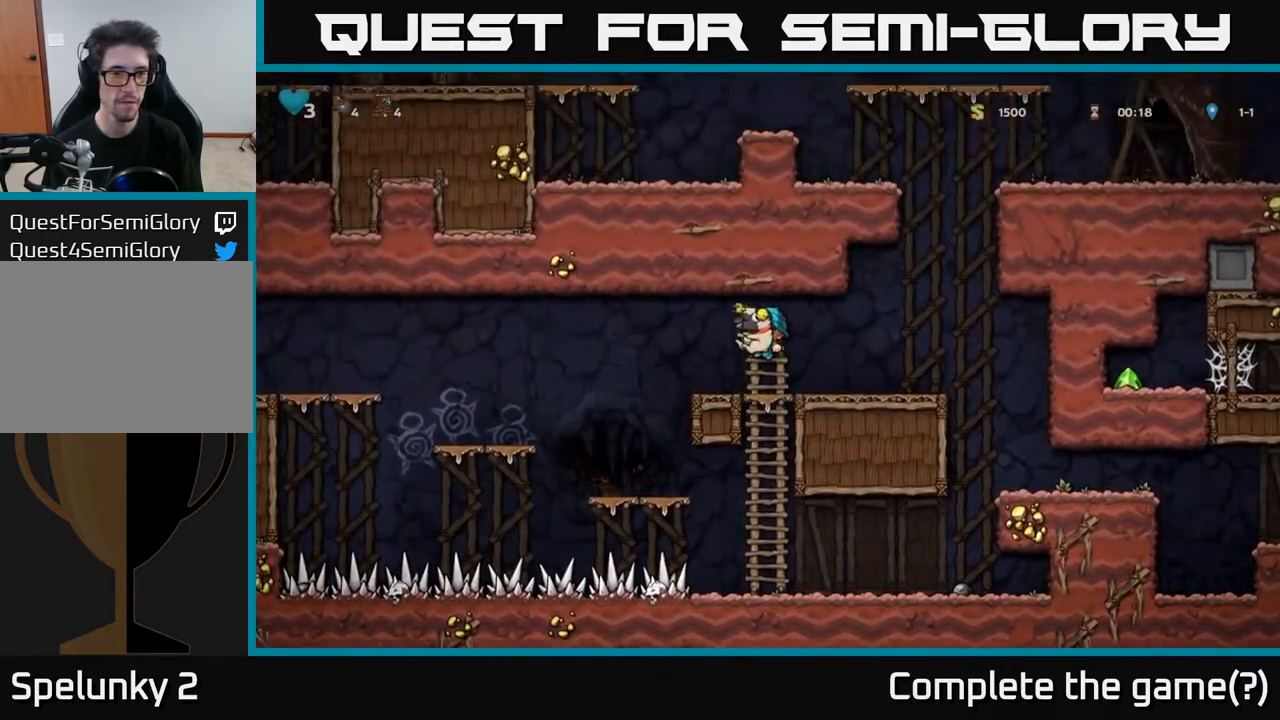
{"buttons": ["A", "DPAD_LEFT"], "left_stick": "center", "right_stick": "center", "events": [[67, "DPAD_LEFT", "up"], [433, "DPAD_LEFT", "down"], [467, "A", "down"]]}
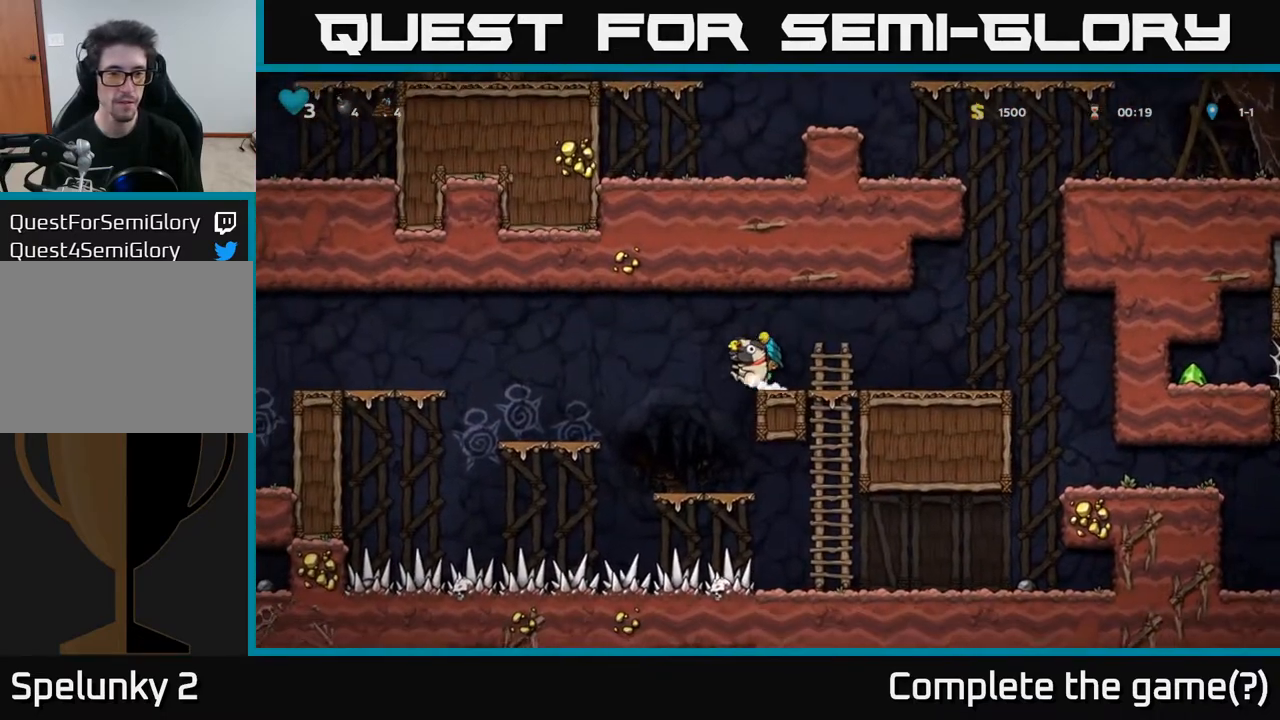
{"buttons": [], "left_stick": "center", "right_stick": "center", "events": [[67, "A", "up"], [367, "DPAD_LEFT", "up"]]}
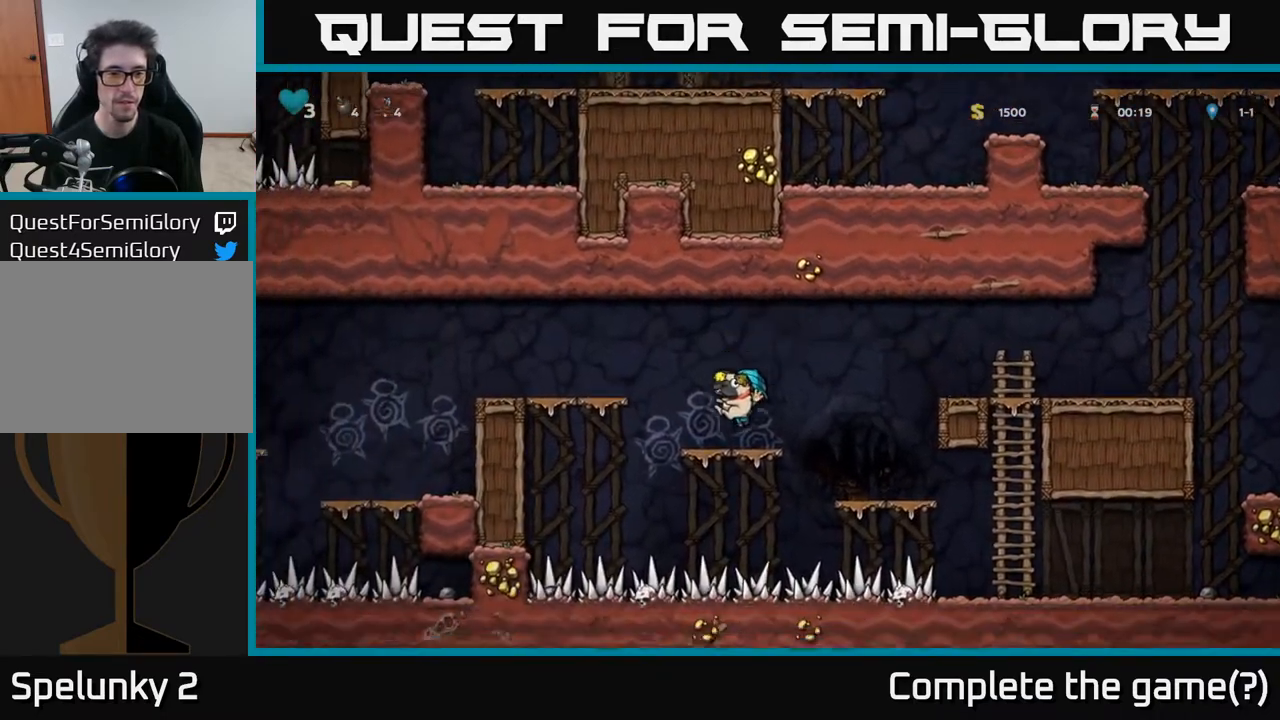
{"buttons": [], "left_stick": "center", "right_stick": "center", "events": [[67, "DPAD_LEFT", "down"], [100, "A", "down"], [333, "A", "up"], [467, "DPAD_LEFT", "up"]]}
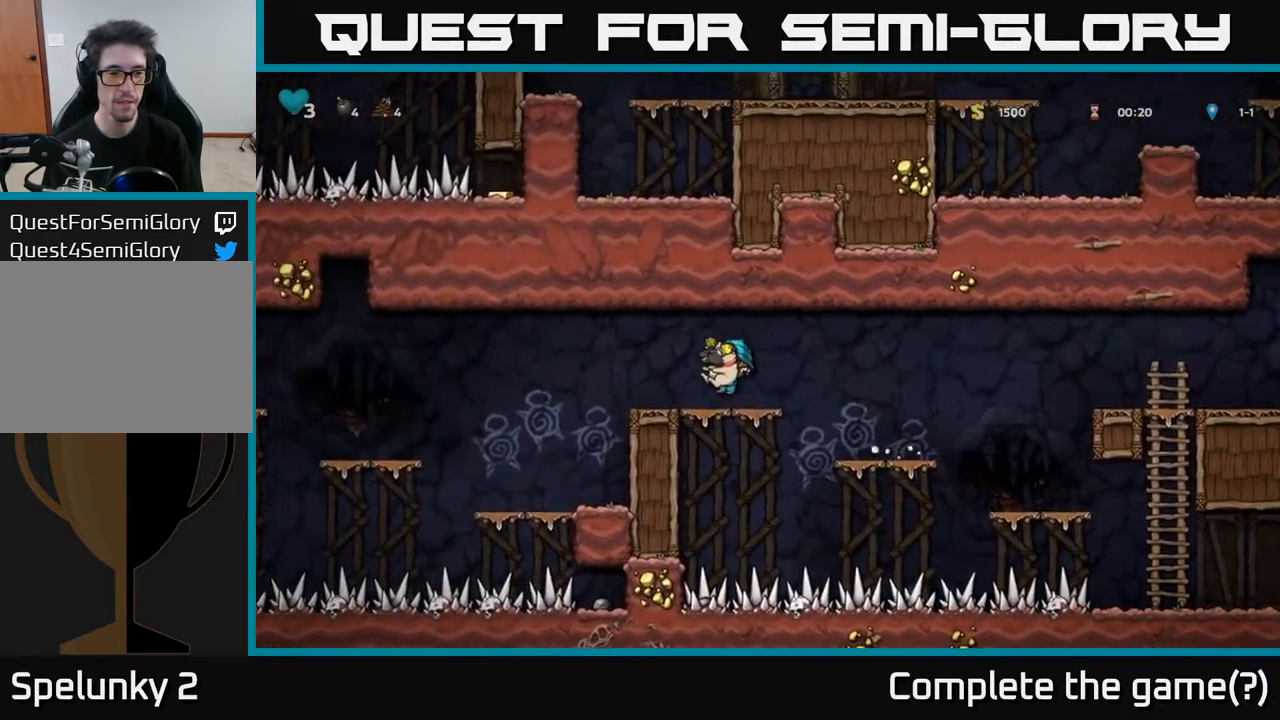
{"buttons": ["DPAD_LEFT"], "left_stick": "center", "right_stick": "center", "events": [[300, "A", "down"], [300, "DPAD_LEFT", "down"], [400, "A", "up"]]}
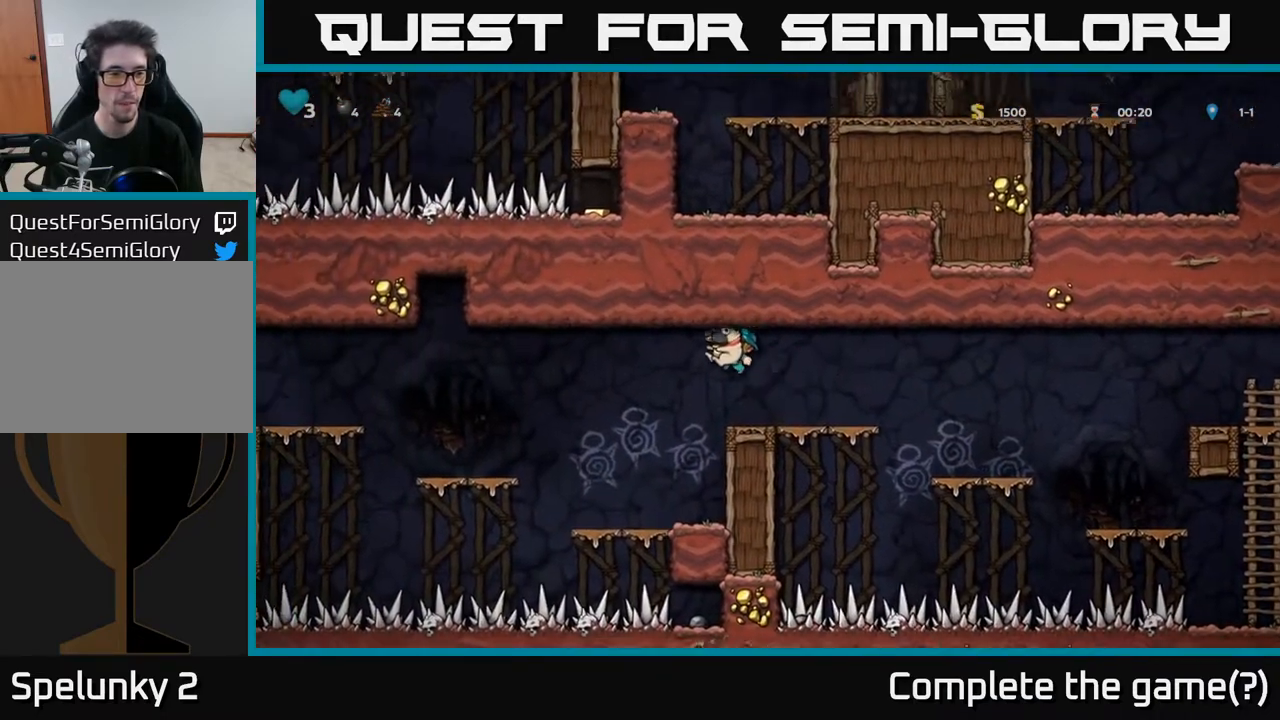
{"buttons": ["A", "DPAD_LEFT"], "left_stick": "center", "right_stick": "center", "events": [[50, "DPAD_LEFT", "up"], [383, "DPAD_LEFT", "down"], [483, "A", "down"]]}
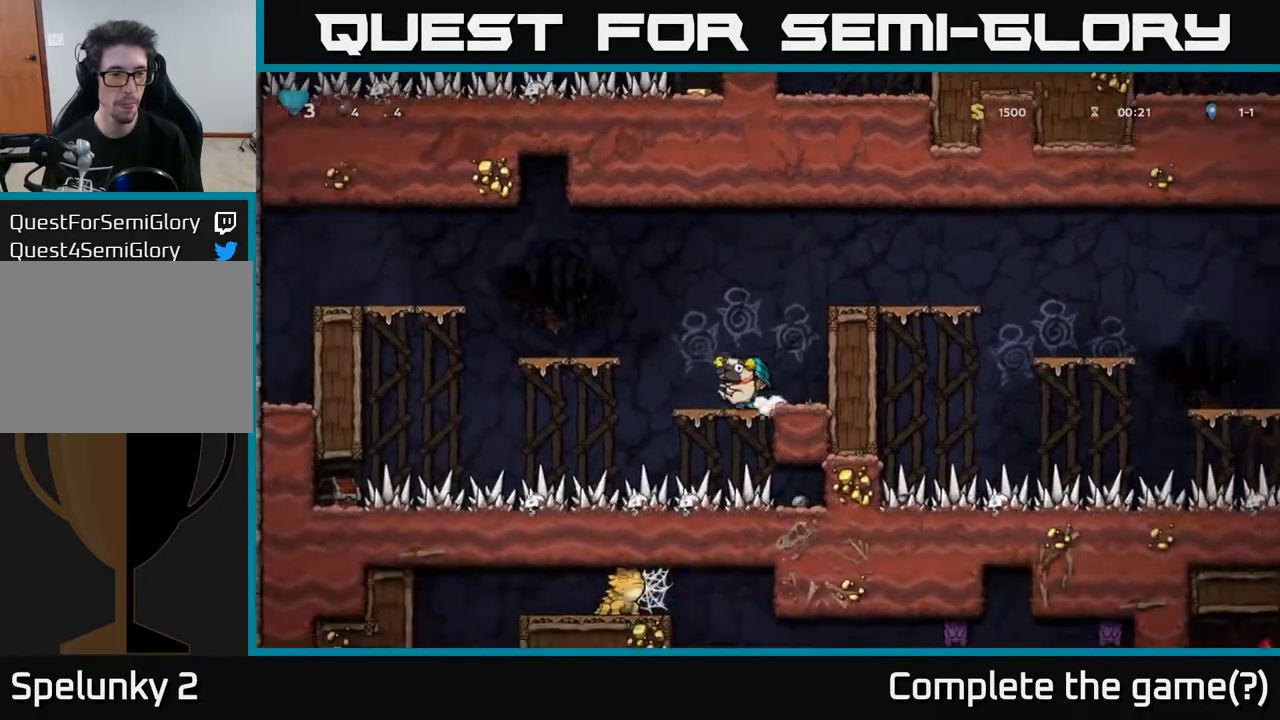
{"buttons": [], "left_stick": "center", "right_stick": "center", "events": [[200, "A", "up"], [283, "DPAD_LEFT", "up"]]}
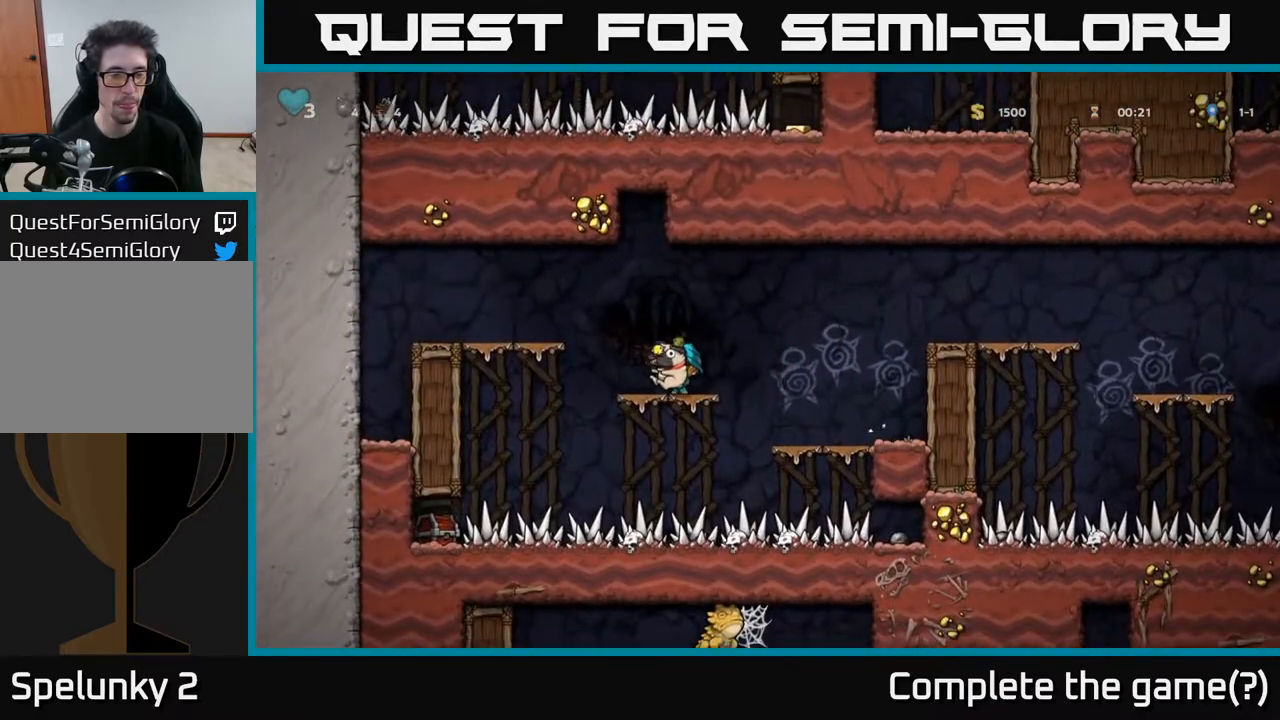
{"buttons": ["A", "DPAD_RIGHT"], "left_stick": "center", "right_stick": "center", "events": [[100, "DPAD_RIGHT", "down"], [167, "A", "down"]]}
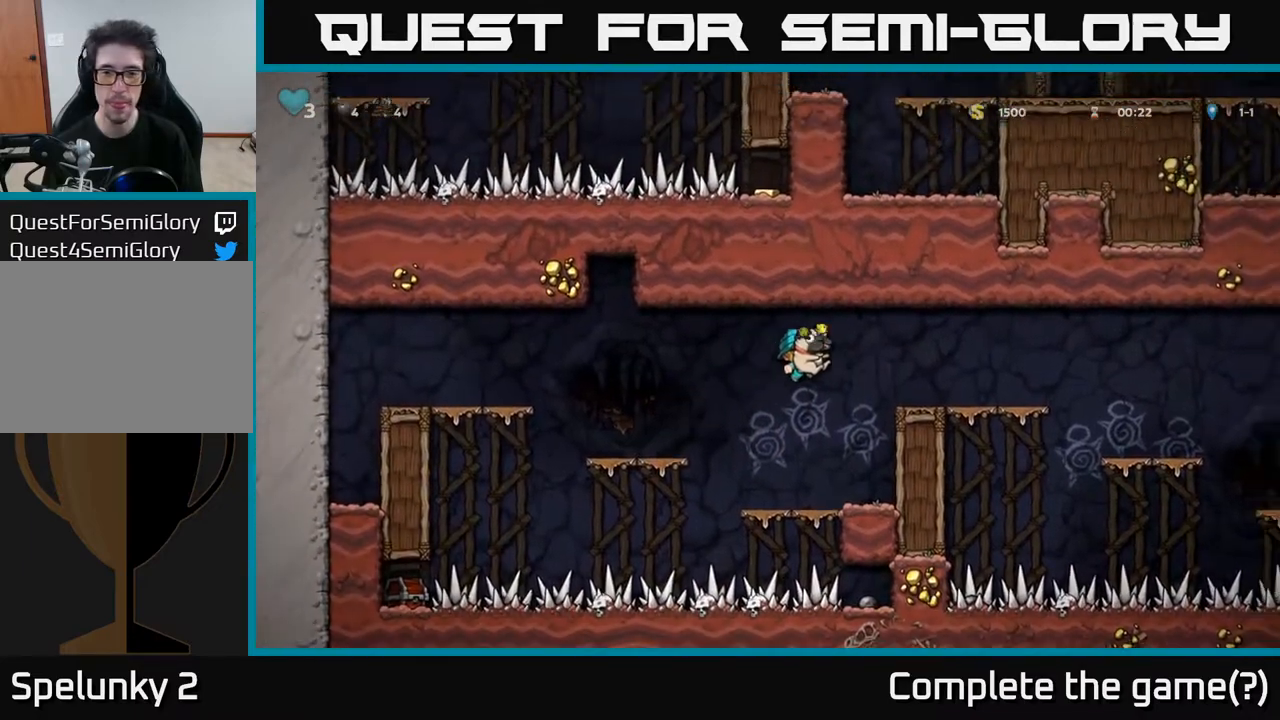
{"buttons": ["A", "DPAD_RIGHT"], "left_stick": "center", "right_stick": "center", "events": [[150, "A", "up"], [450, "A", "down"]]}
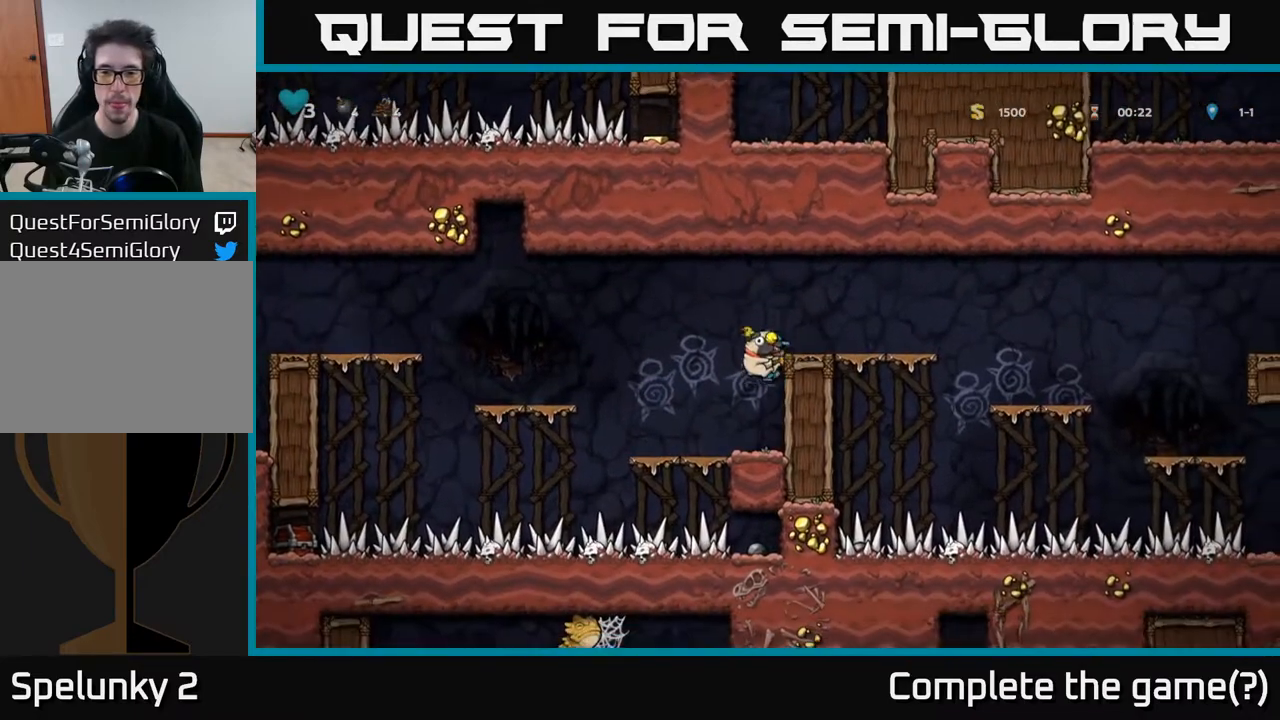
{"buttons": ["DPAD_RIGHT"], "left_stick": "center", "right_stick": "center", "events": [[83, "A", "up"], [350, "A", "down"], [433, "A", "up"]]}
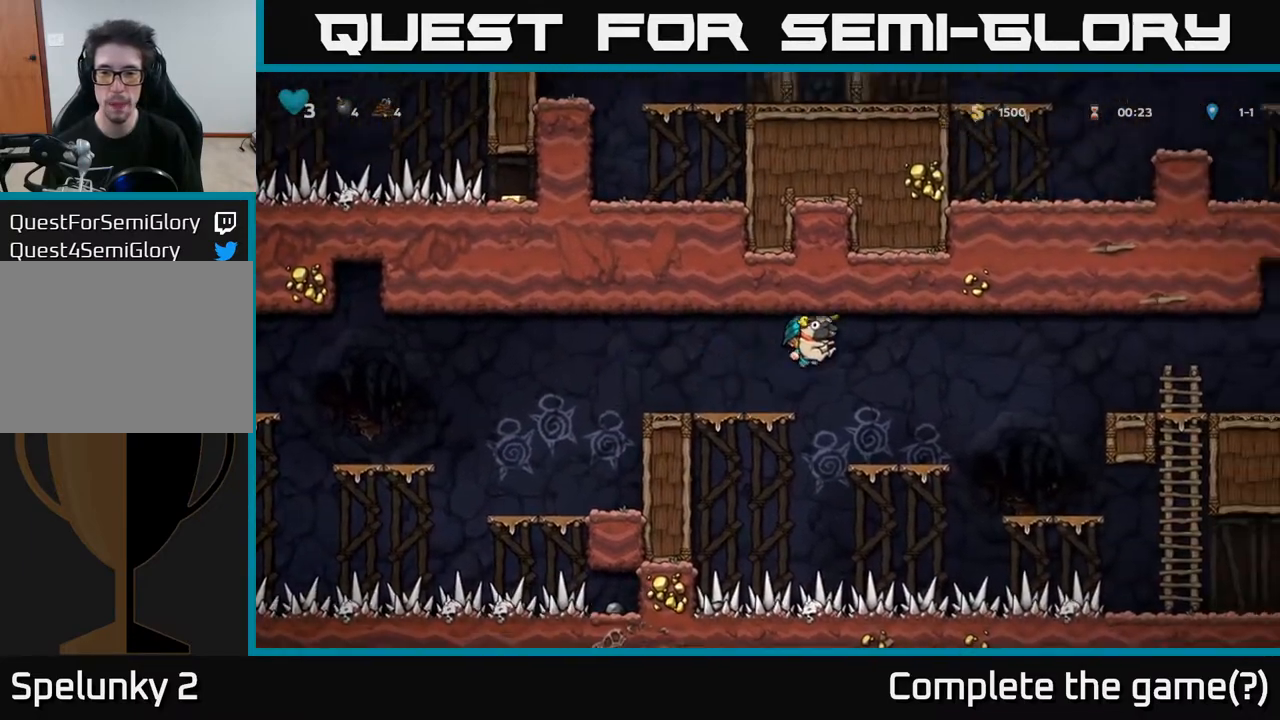
{"buttons": ["A", "DPAD_RIGHT"], "left_stick": "center", "right_stick": "center", "events": [[67, "DPAD_RIGHT", "up"], [267, "DPAD_RIGHT", "down"], [450, "A", "down"]]}
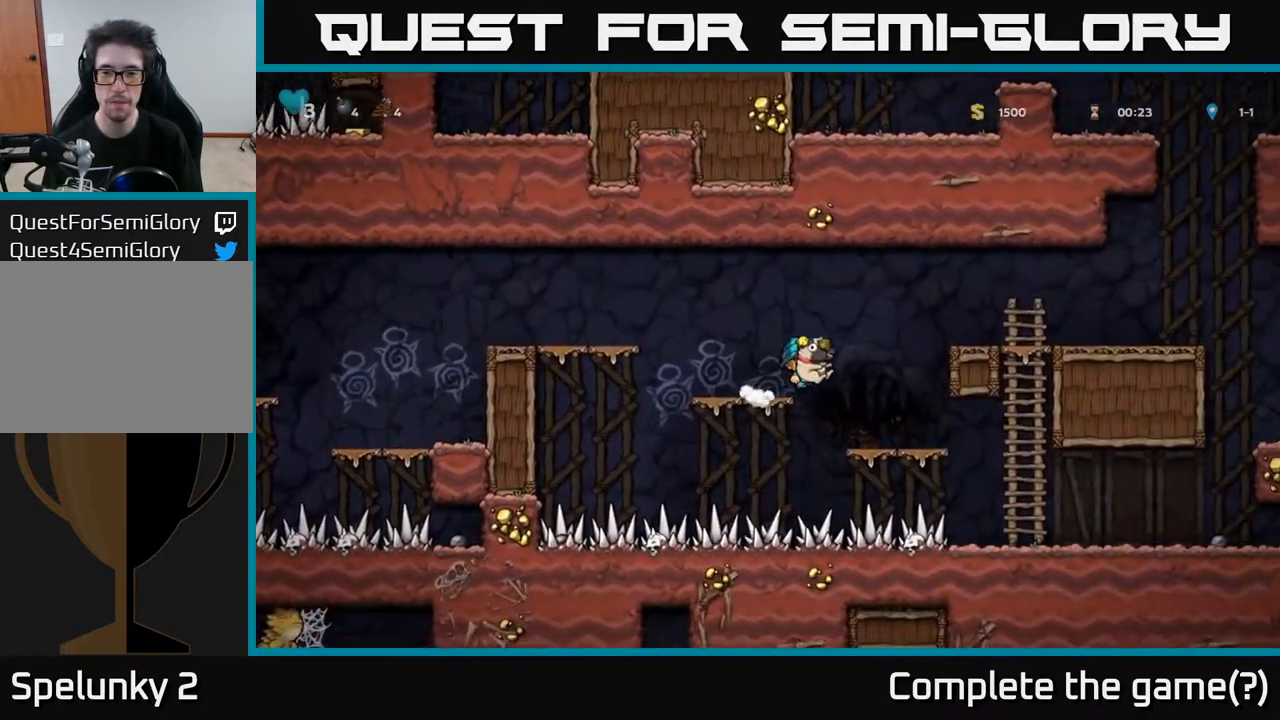
{"buttons": ["DPAD_RIGHT"], "left_stick": "center", "right_stick": "center", "events": [[233, "A", "up"]]}
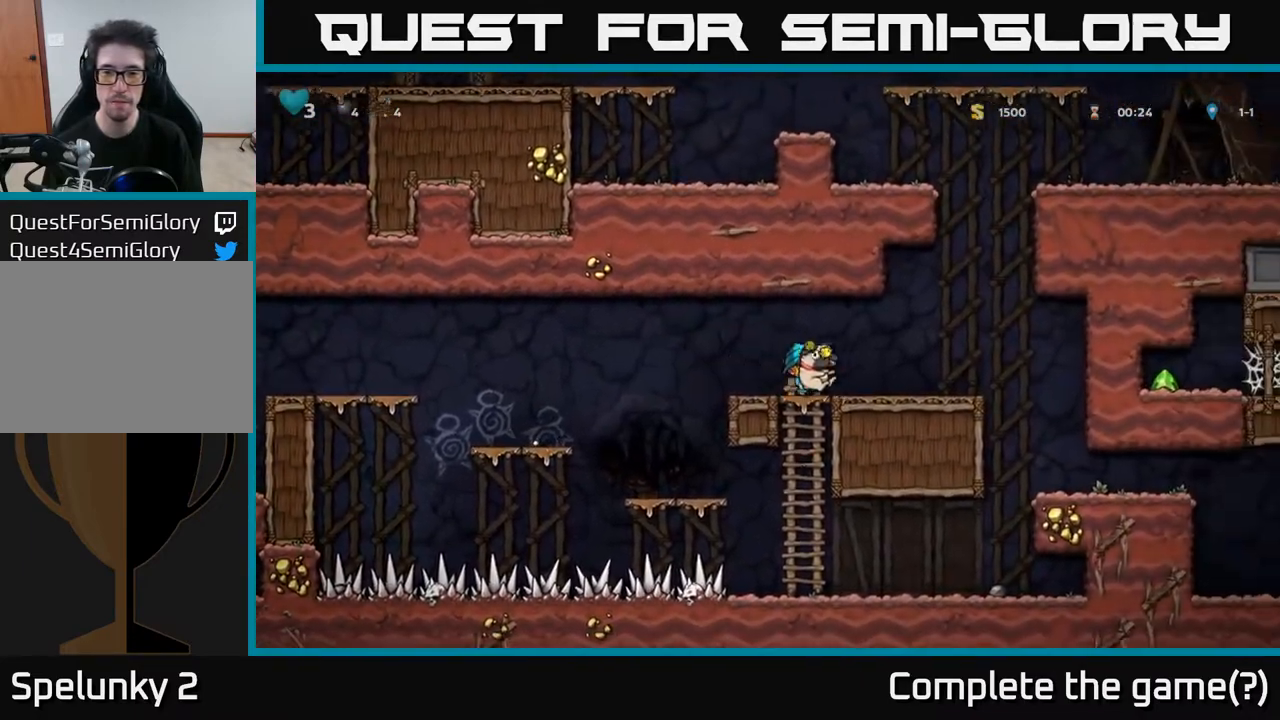
{"buttons": [], "left_stick": "center", "right_stick": "center", "events": [[167, "A", "down"], [250, "A", "up"], [400, "DPAD_RIGHT", "up"]]}
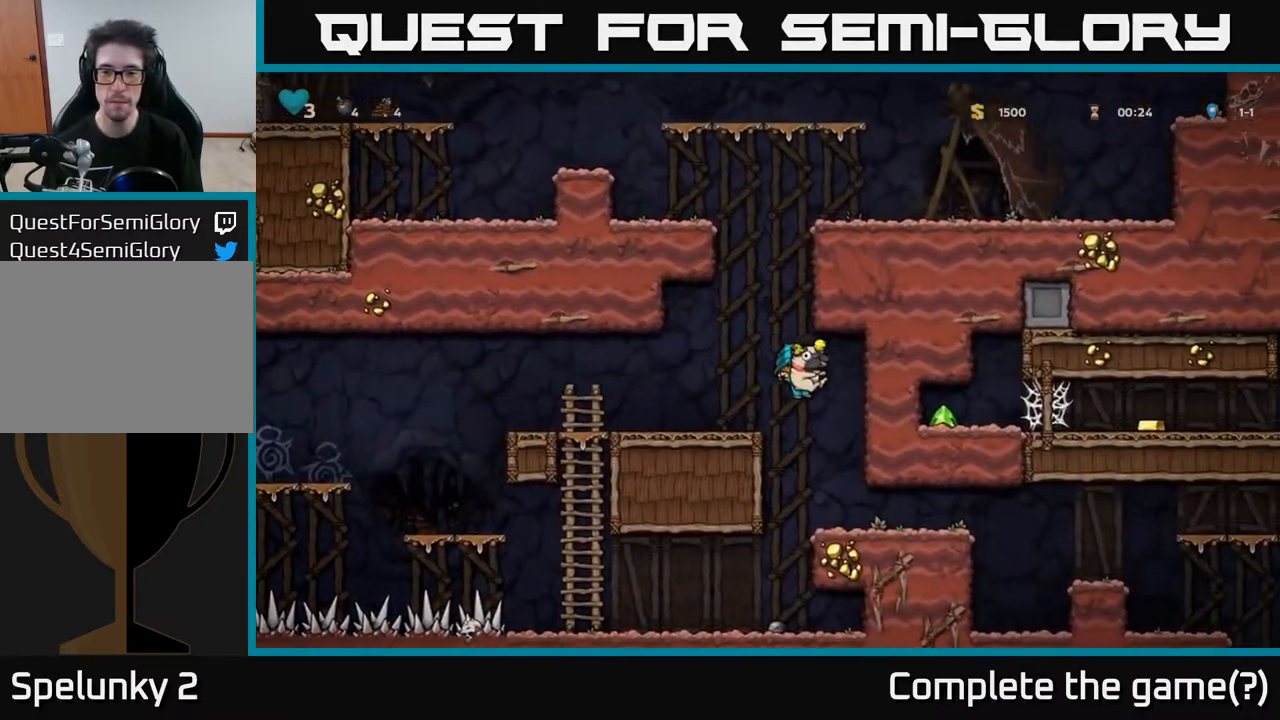
{"buttons": ["A", "DPAD_RIGHT"], "left_stick": "center", "right_stick": "center", "events": [[33, "DPAD_RIGHT", "down"], [400, "A", "down"]]}
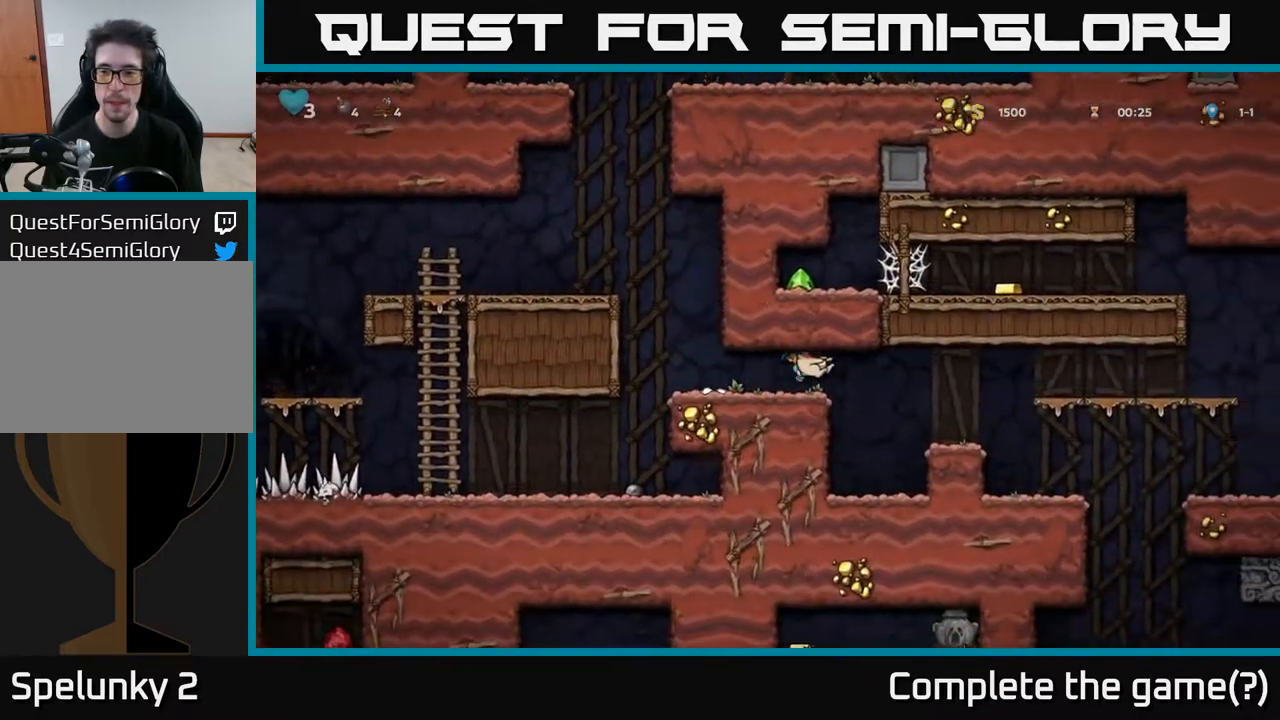
{"buttons": ["DPAD_RIGHT"], "left_stick": "center", "right_stick": "center", "events": [[17, "A", "up"], [333, "A", "down"], [500, "A", "up"]]}
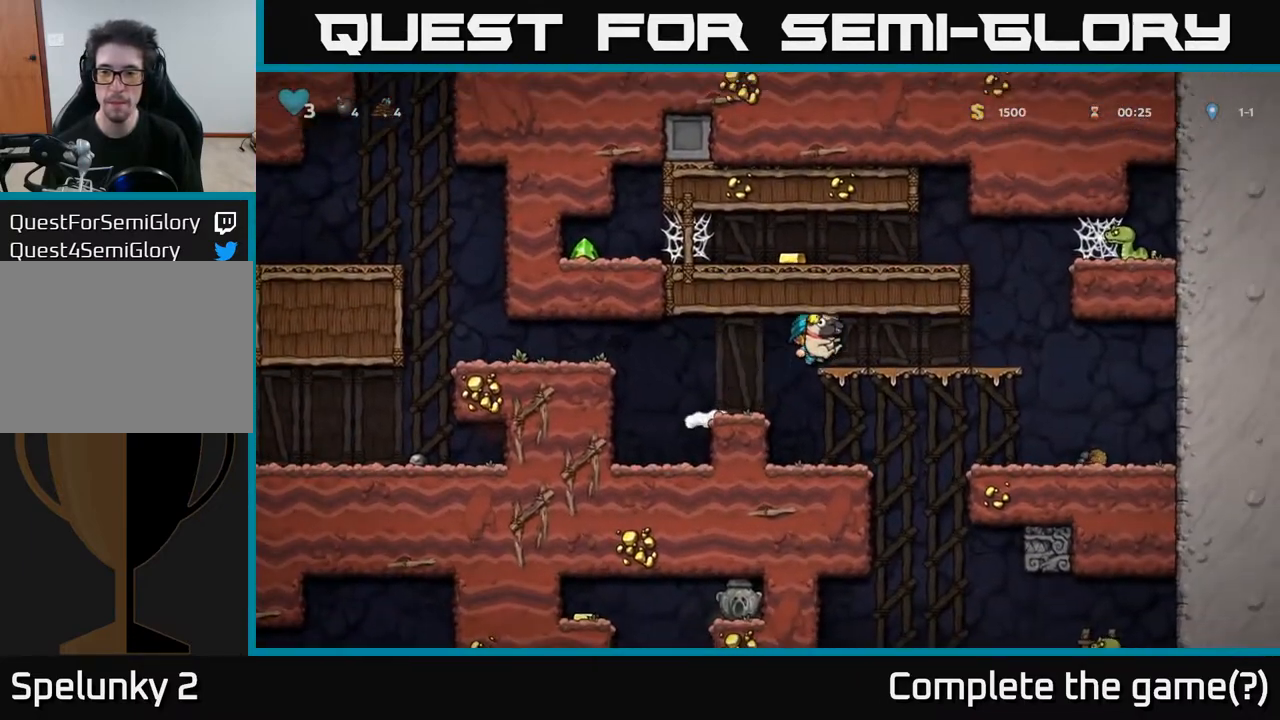
{"buttons": ["A", "DPAD_LEFT"], "left_stick": "center", "right_stick": "center", "events": [[383, "A", "down"], [417, "DPAD_RIGHT", "up"], [433, "DPAD_LEFT", "down"]]}
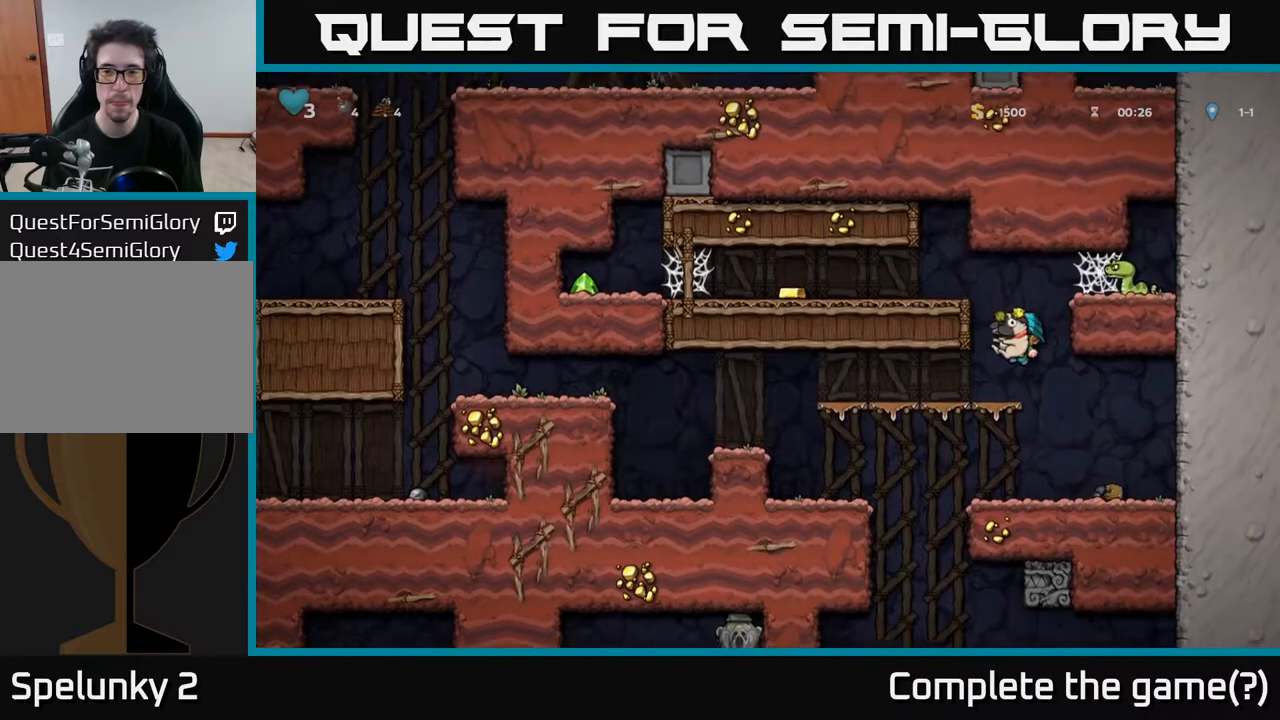
{"buttons": ["DPAD_LEFT"], "left_stick": "center", "right_stick": "center", "events": [[17, "A", "up"], [250, "A", "down"], [367, "A", "up"]]}
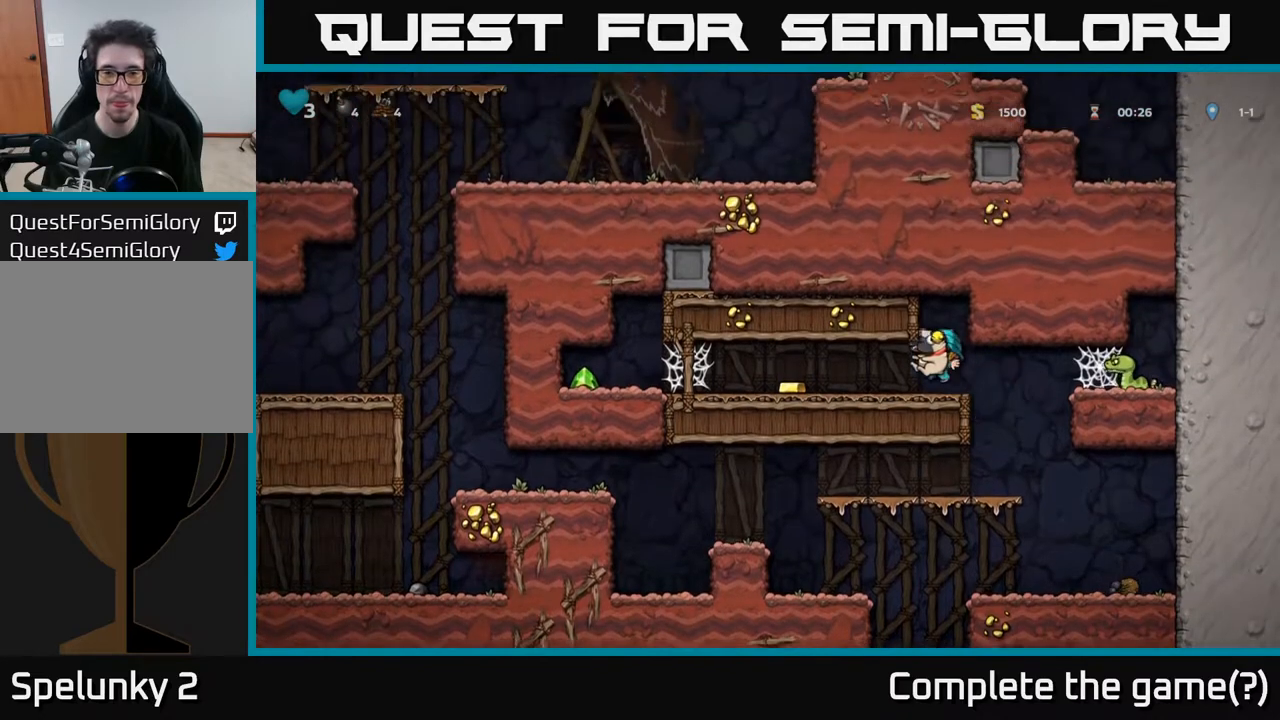
{"buttons": ["A", "DPAD_LEFT"], "left_stick": "center", "right_stick": "center", "events": [[500, "A", "down"]]}
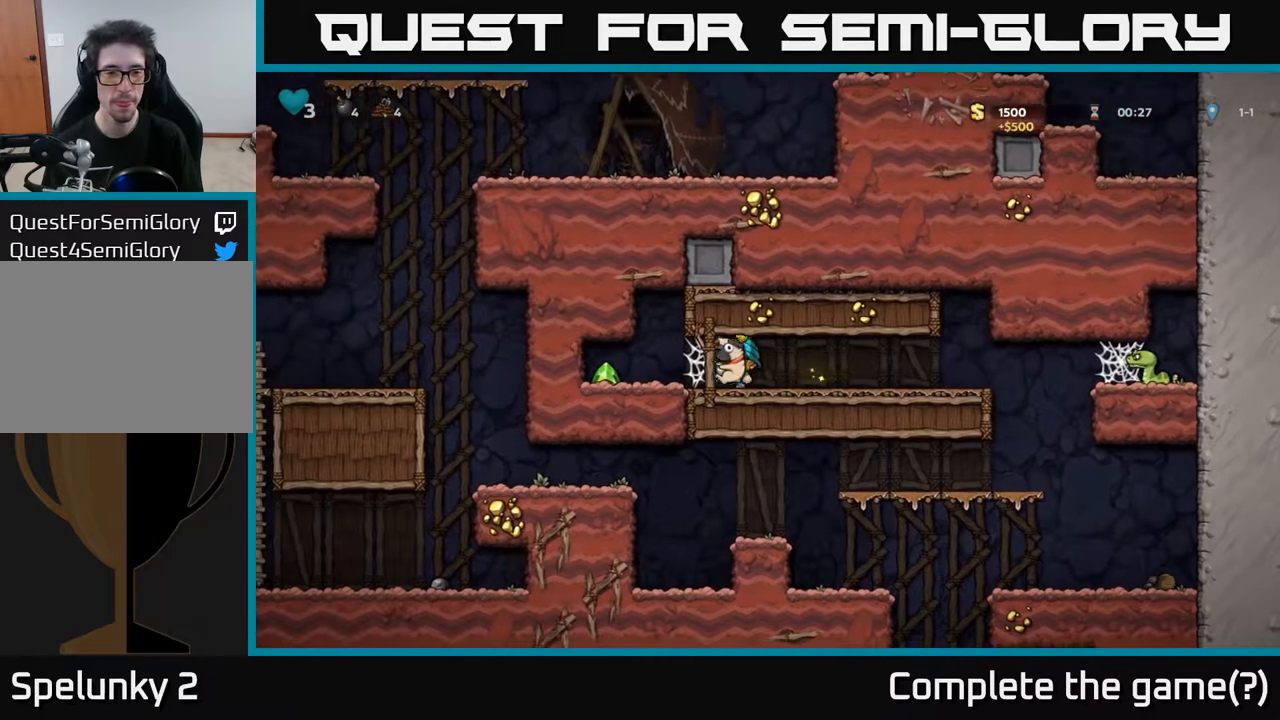
{"buttons": ["A", "DPAD_LEFT"], "left_stick": "center", "right_stick": "center", "events": [[67, "A", "up"], [133, "A", "down"], [167, "A", "up"], [250, "A", "down"], [300, "A", "up"], [350, "A", "down"], [417, "A", "up"], [467, "A", "down"]]}
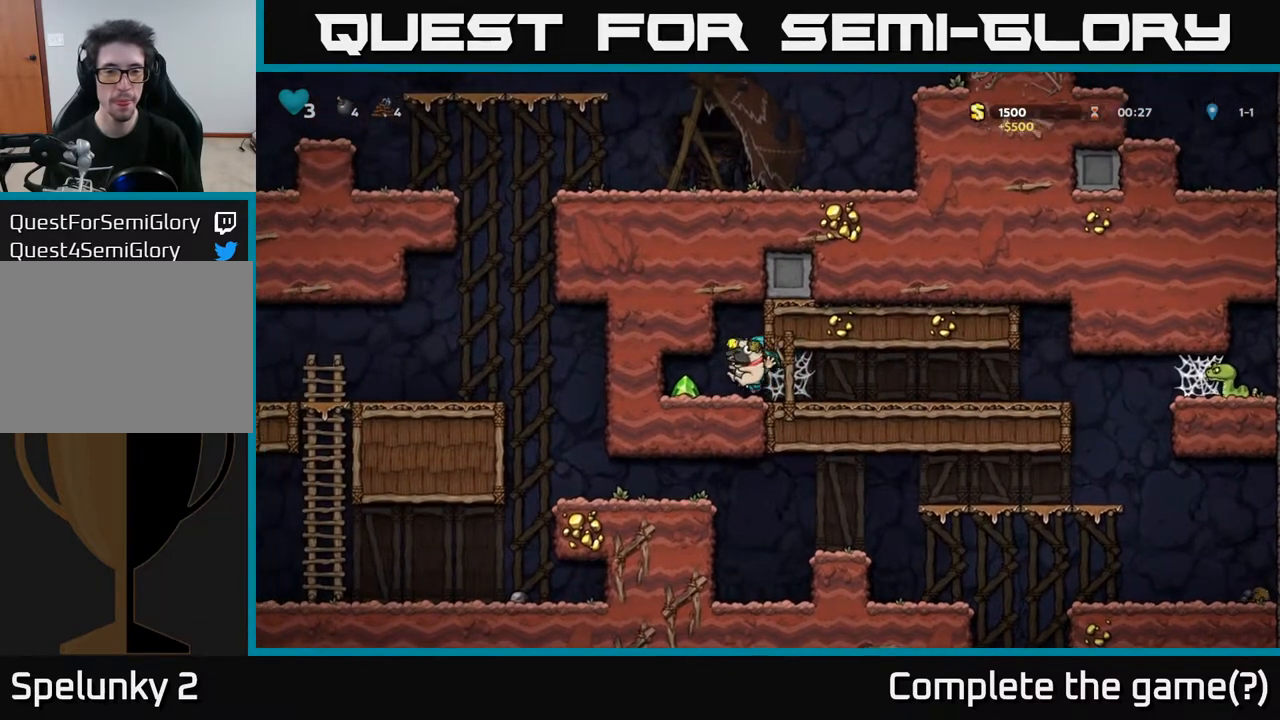
{"buttons": ["DPAD_RIGHT"], "left_stick": "center", "right_stick": "center", "events": [[33, "A", "up"], [233, "DPAD_LEFT", "up"], [267, "DPAD_RIGHT", "down"]]}
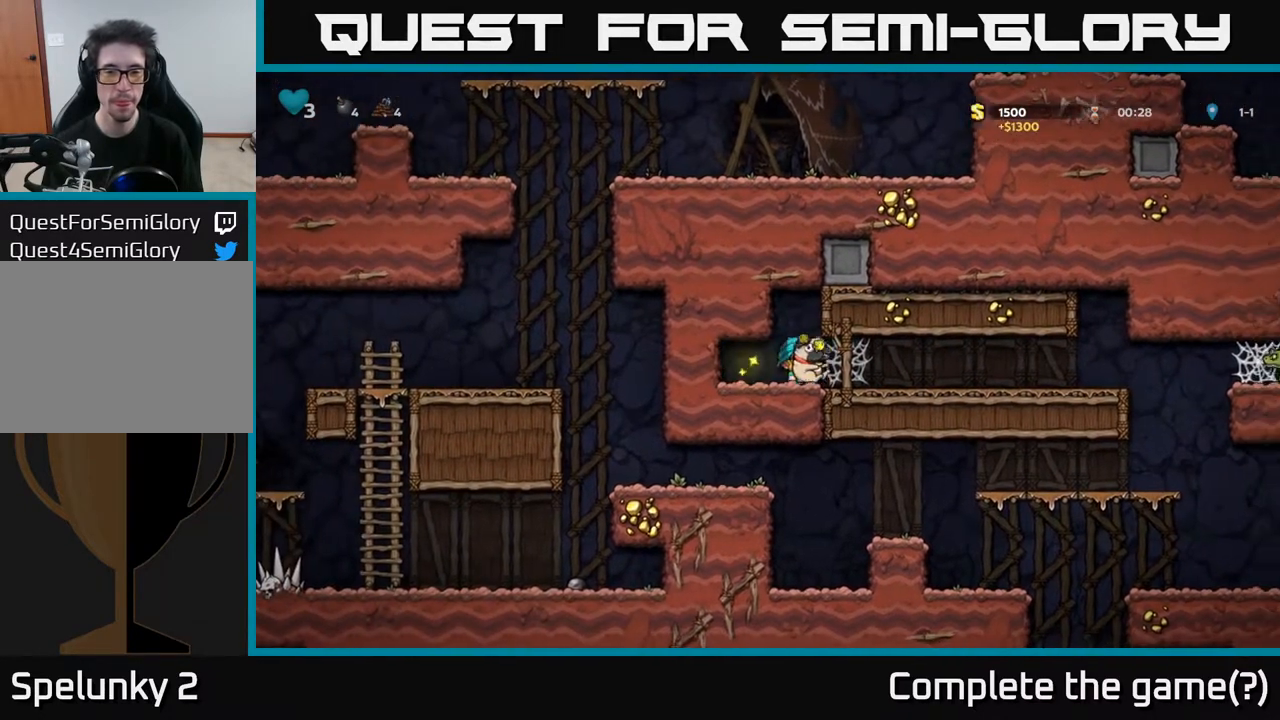
{"buttons": ["DPAD_RIGHT"], "left_stick": "center", "right_stick": "center", "events": [[67, "A", "down"], [133, "A", "up"], [200, "A", "down"], [250, "A", "up"], [317, "A", "down"], [367, "A", "up"], [450, "A", "down"], [500, "A", "up"]]}
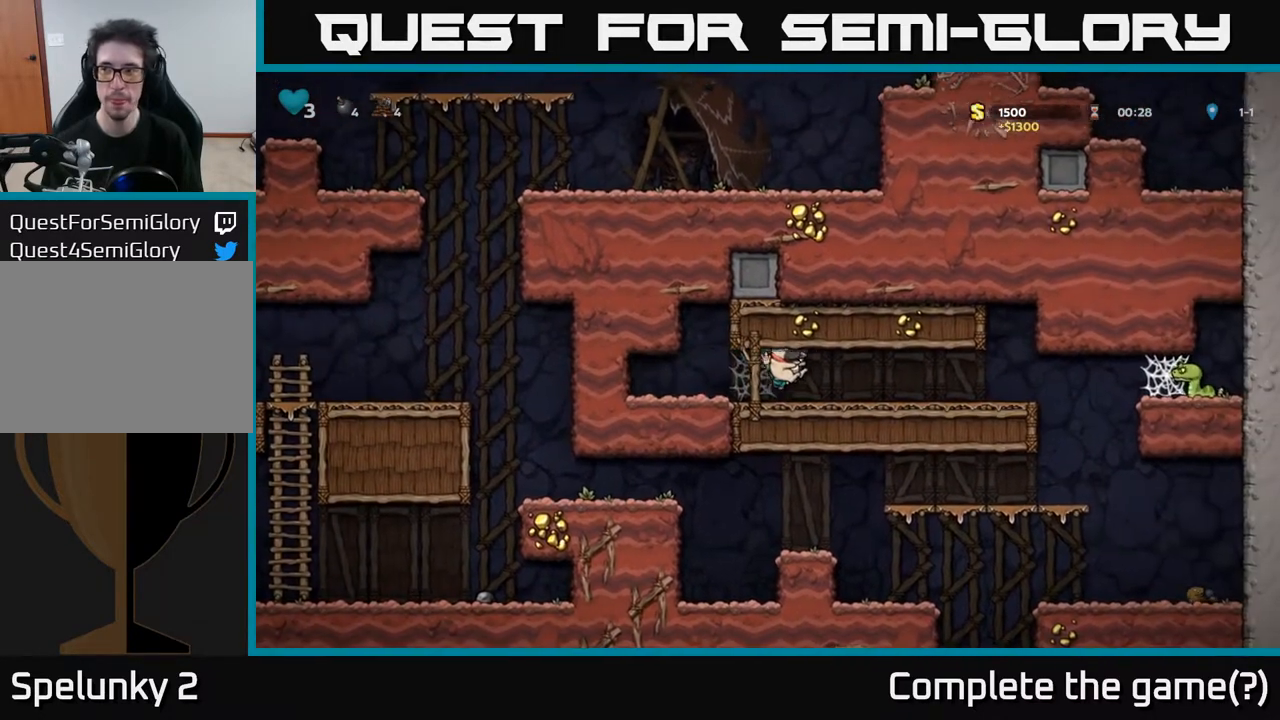
{"buttons": ["DPAD_RIGHT"], "left_stick": "center", "right_stick": "center", "events": []}
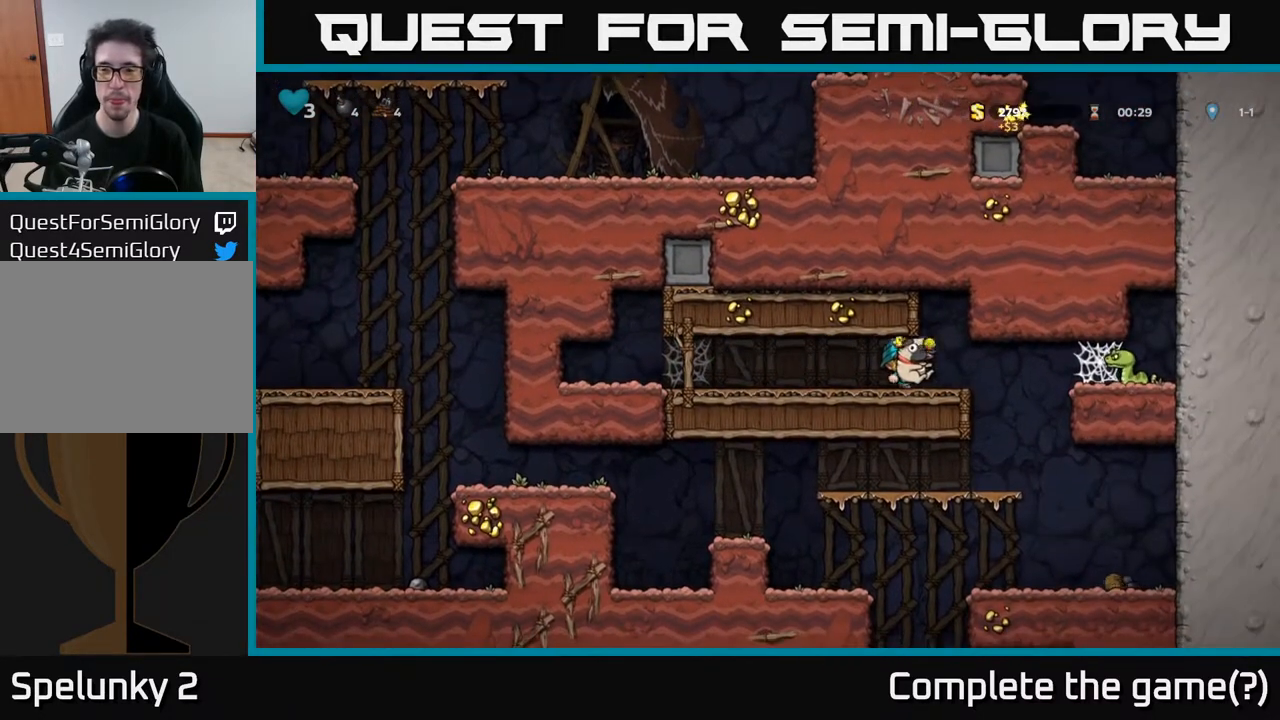
{"buttons": ["A", "DPAD_DOWN"], "left_stick": "center", "right_stick": "center", "events": [[400, "DPAD_DOWN", "down"], [417, "DPAD_RIGHT", "up"], [483, "A", "down"]]}
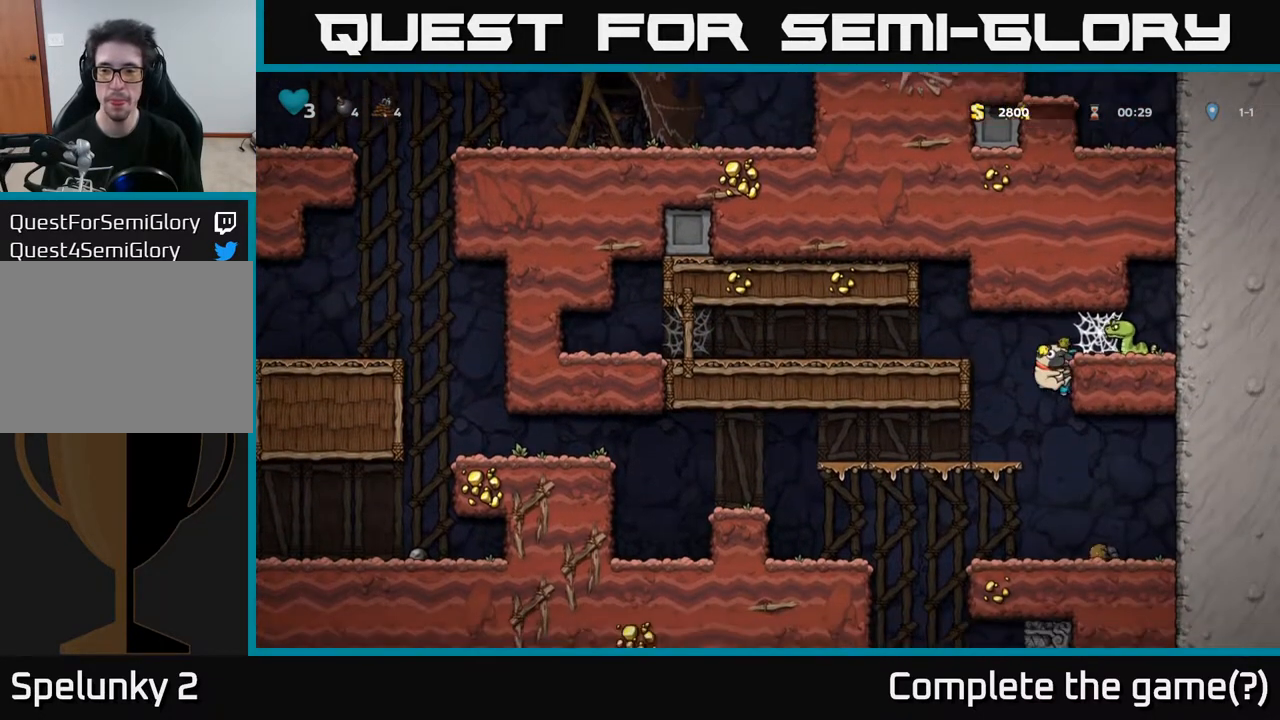
{"buttons": [], "left_stick": "center", "right_stick": "center", "events": [[100, "A", "up"], [100, "DPAD_DOWN", "up"]]}
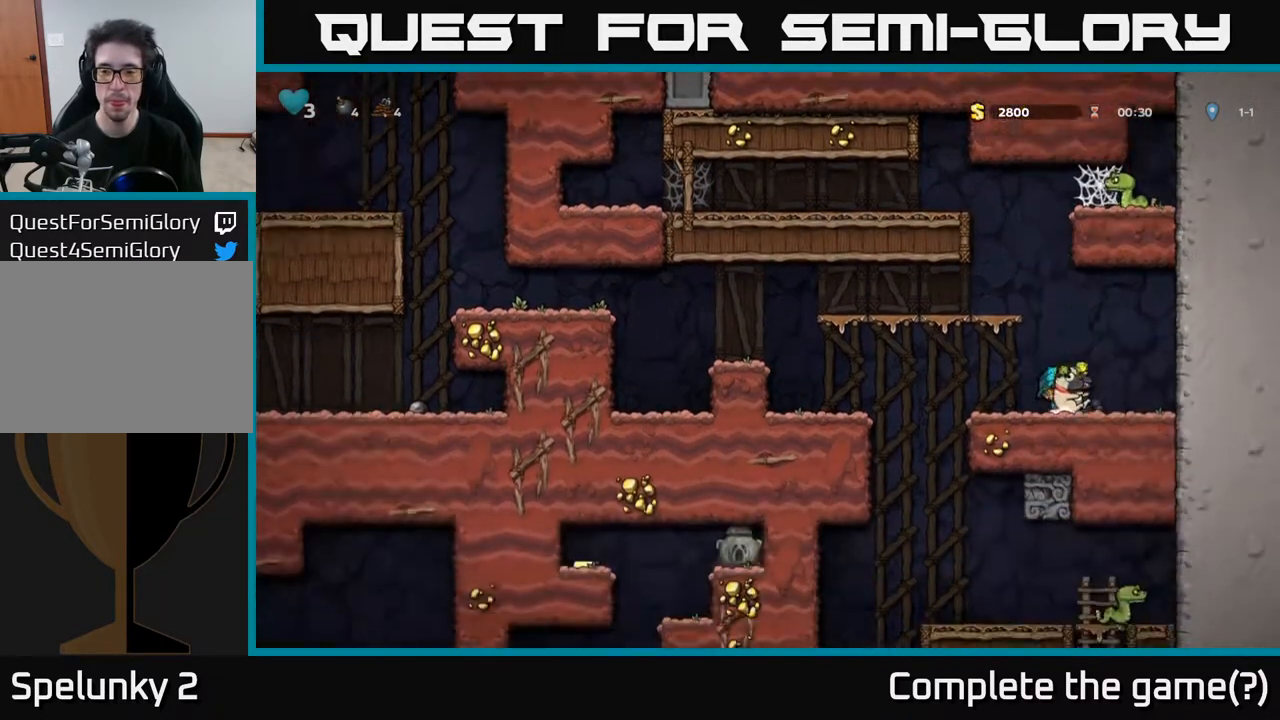
{"buttons": [], "left_stick": "center", "right_stick": "center", "events": []}
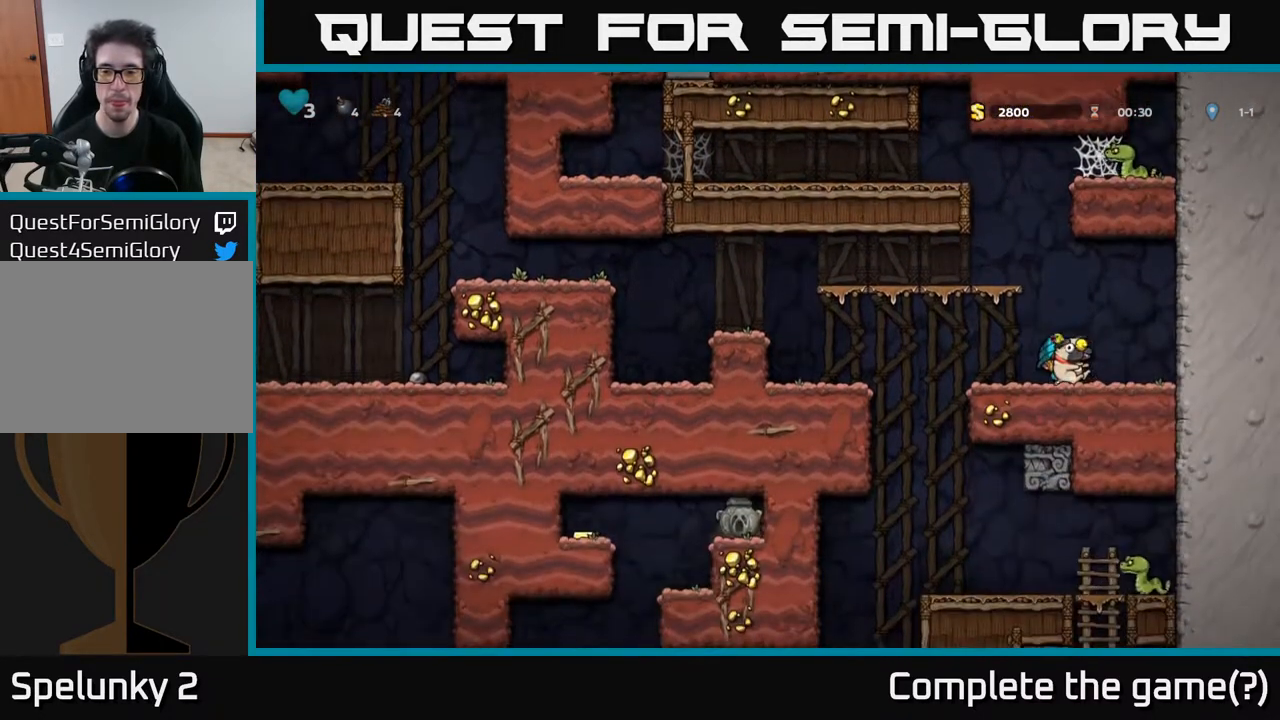
{"buttons": ["X", "DPAD_DOWN"], "left_stick": "center", "right_stick": "center", "events": [[183, "DPAD_RIGHT", "down"], [317, "DPAD_DOWN", "down"], [350, "DPAD_RIGHT", "up"], [400, "X", "down"]]}
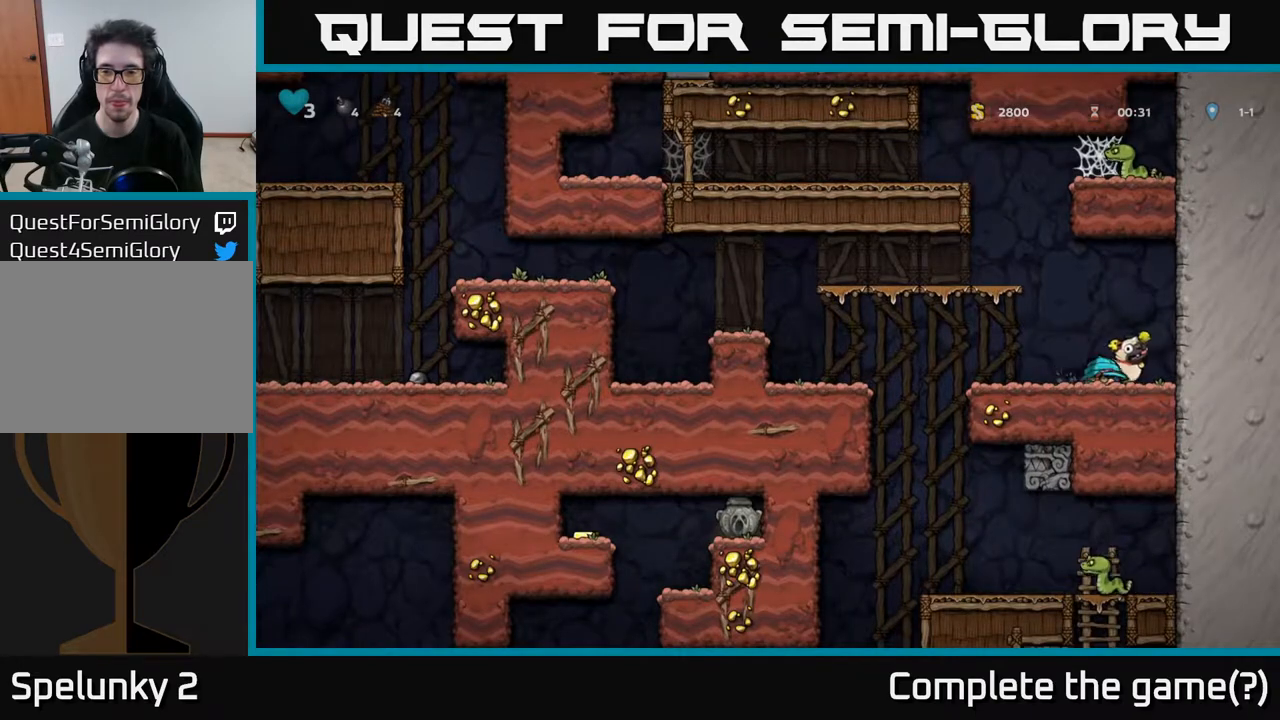
{"buttons": ["DPAD_RIGHT"], "left_stick": "center", "right_stick": "center", "events": [[17, "DPAD_DOWN", "up"], [33, "DPAD_LEFT", "down"], [33, "X", "up"], [183, "DPAD_LEFT", "up"], [433, "DPAD_RIGHT", "down"]]}
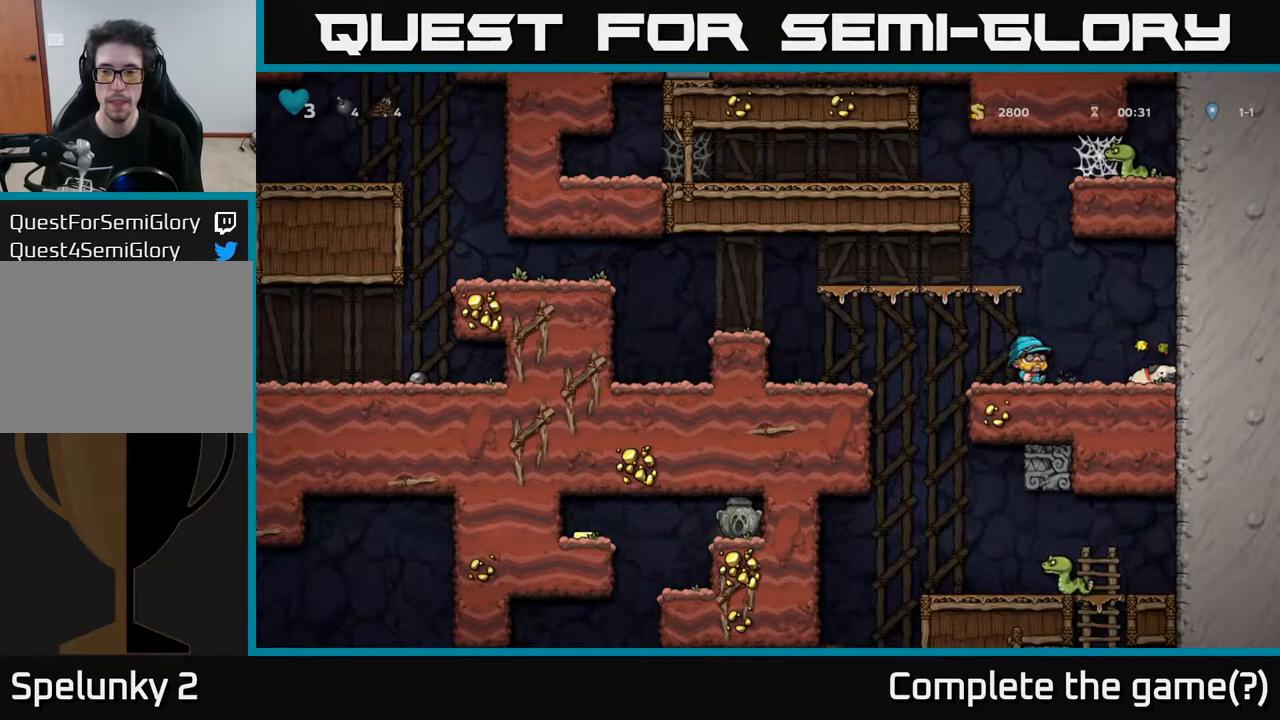
{"buttons": [], "left_stick": "center", "right_stick": "center", "events": [[17, "DPAD_DOWN", "down"], [50, "DPAD_RIGHT", "up"], [133, "X", "down"], [233, "DPAD_DOWN", "up"], [283, "X", "up"]]}